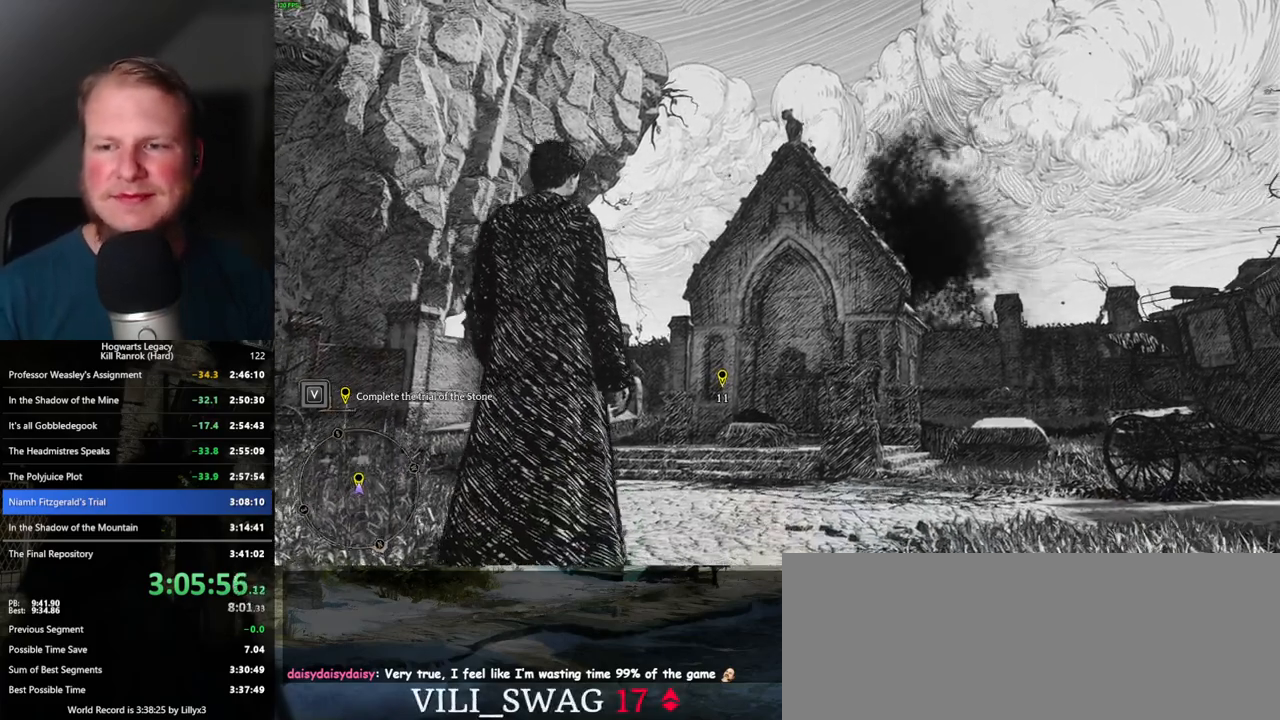
Gameplay with keyboard and mouse; each line is a JSON object with the keys and mouse buttons held at the frame after it. "events" lists presses ("down") and releases ("up") of ".", "/", "0", "1", "2", "3", "4", "5", "6", "7", "8", "9", "a", "alt_l", "alt_r", "b", "backslash", "backspace", "c", "caps_lock", "comma", "ctrl_l", "ctrl_r", "d", "e", "equals", "escape", "f", "f1", "f10", "f11", "f12", "f2", "f3", "f4", "f5", "f6", "f7", "f8", "f9", "g", "h", "i", "j", "k", "l", "lbracket", "m", "minus", "n", "o", "p", "q", "quote", "r", "rbracket", "return", "s", "semicolon", "shift_l", "shift_r", "space", "super_l", "super_r", "t", "tab", "tilde", "u", "v", "w", "x", "y", "z", "mouse_left", "mouse_wheel", "mouse_right", "mouse_mb4" and "mouse_mb5" between this image and that frame as [ms after this image, input, new state], when the widget could be followed in between. "mouse_left", "mouse_wheel", "mouse_right", "mouse_mb4", "mouse_mb5" = the "left", "wheel", "right", "mb4", "mb5" buttons of the "mouse" list. No other keys are recorded. "wheel" means that the mouse wheel is clicked or scrolled. Mouse movement is not recorded.
{"keys": ["w"], "mouse": [], "events": []}
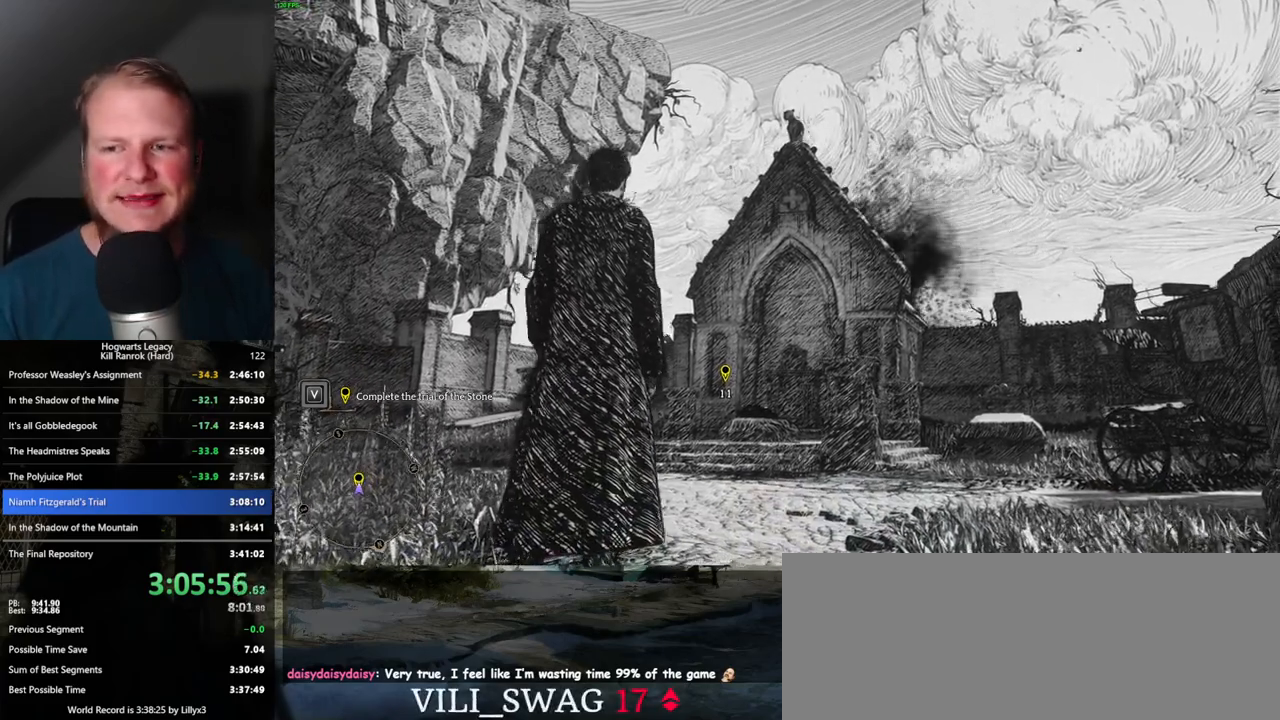
{"keys": ["w"], "mouse": [], "events": []}
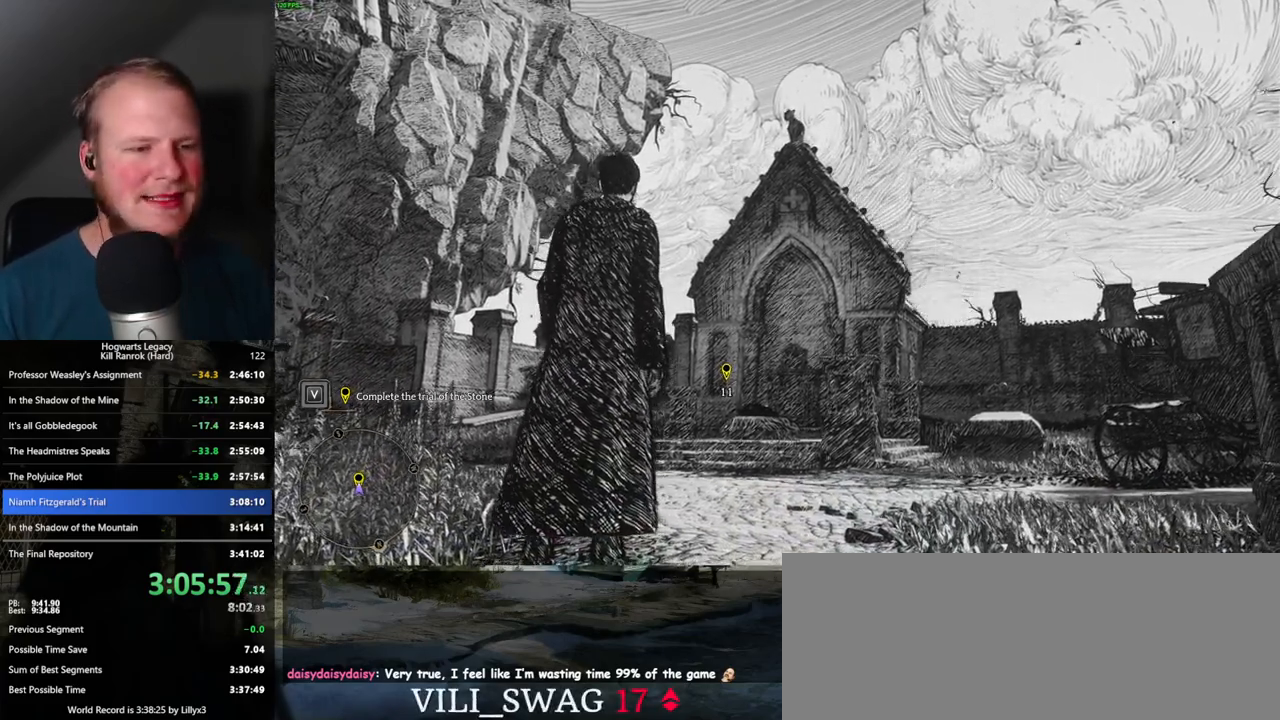
{"keys": ["w"], "mouse": [], "events": []}
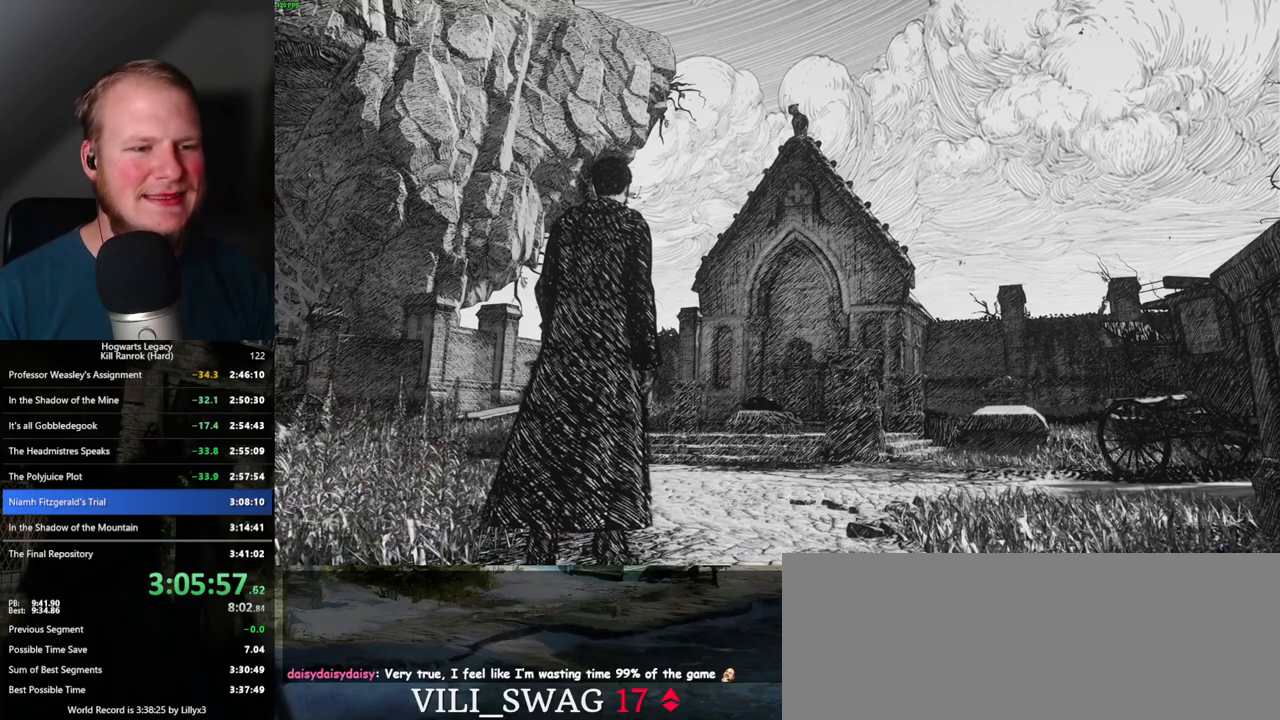
{"keys": ["w"], "mouse": [], "events": []}
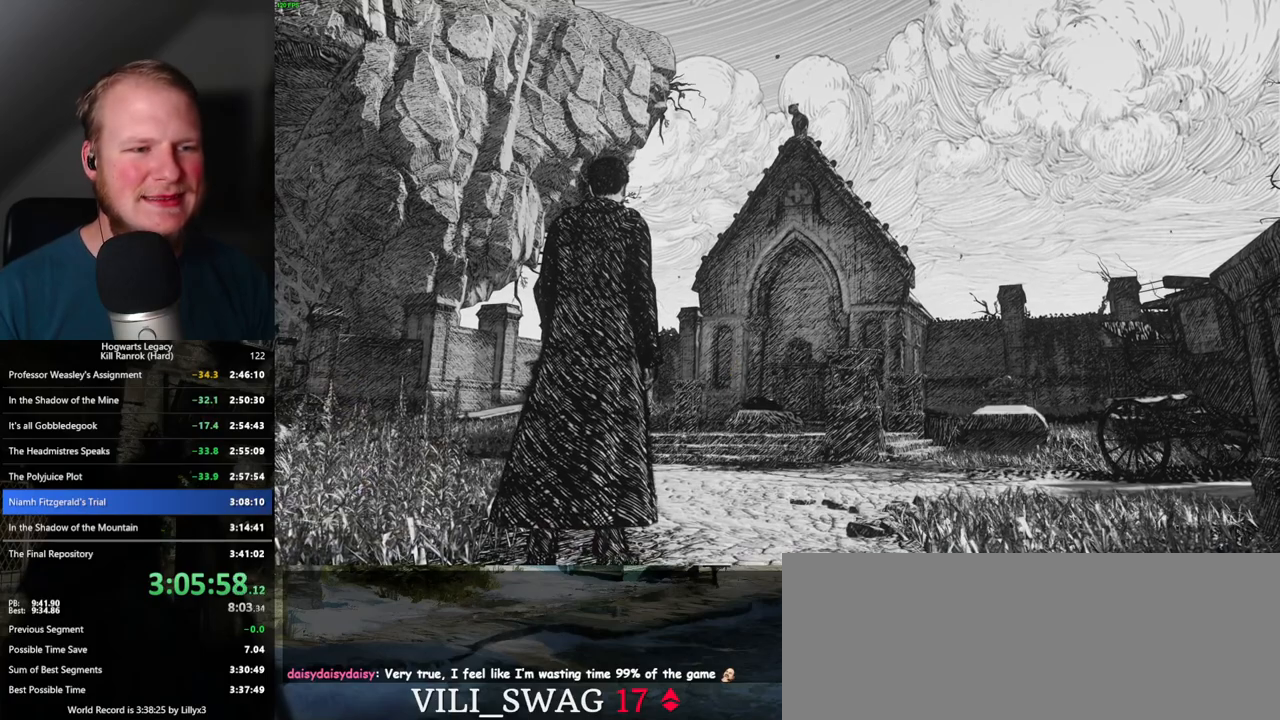
{"keys": ["w"], "mouse": [], "events": []}
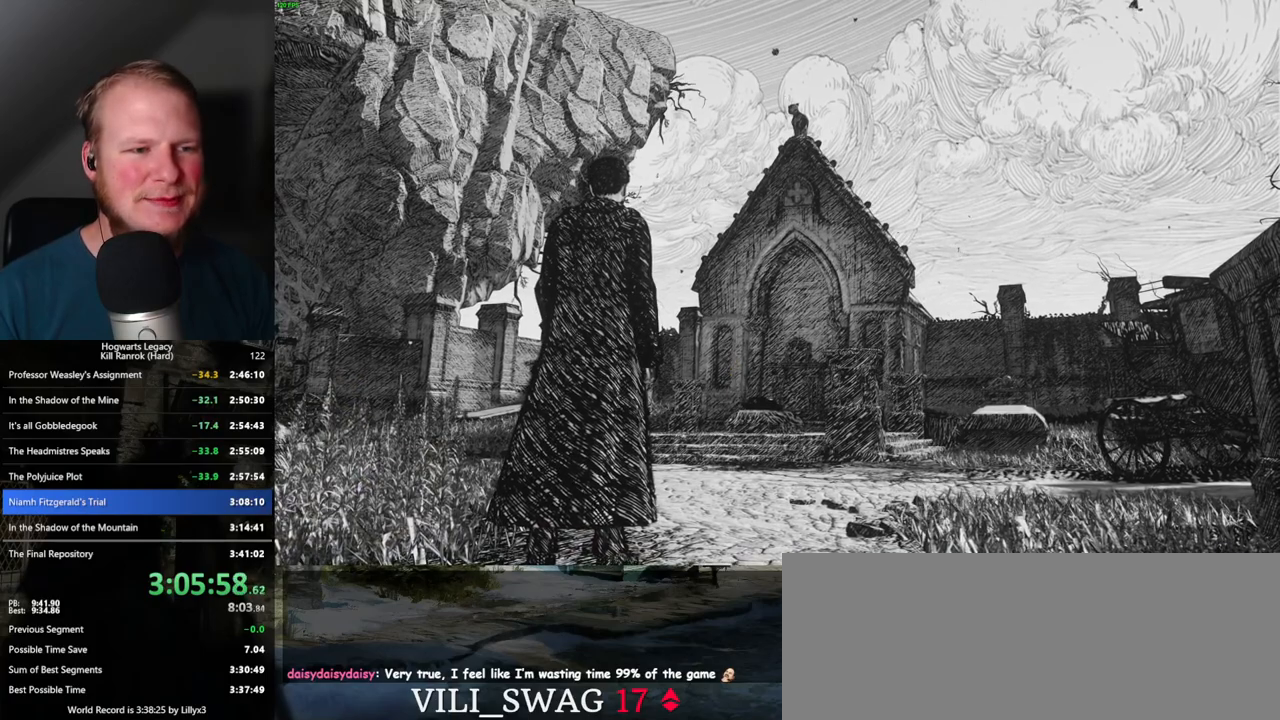
{"keys": ["w"], "mouse": [], "events": [[400, "w", "up"], [484, "w", "down"]]}
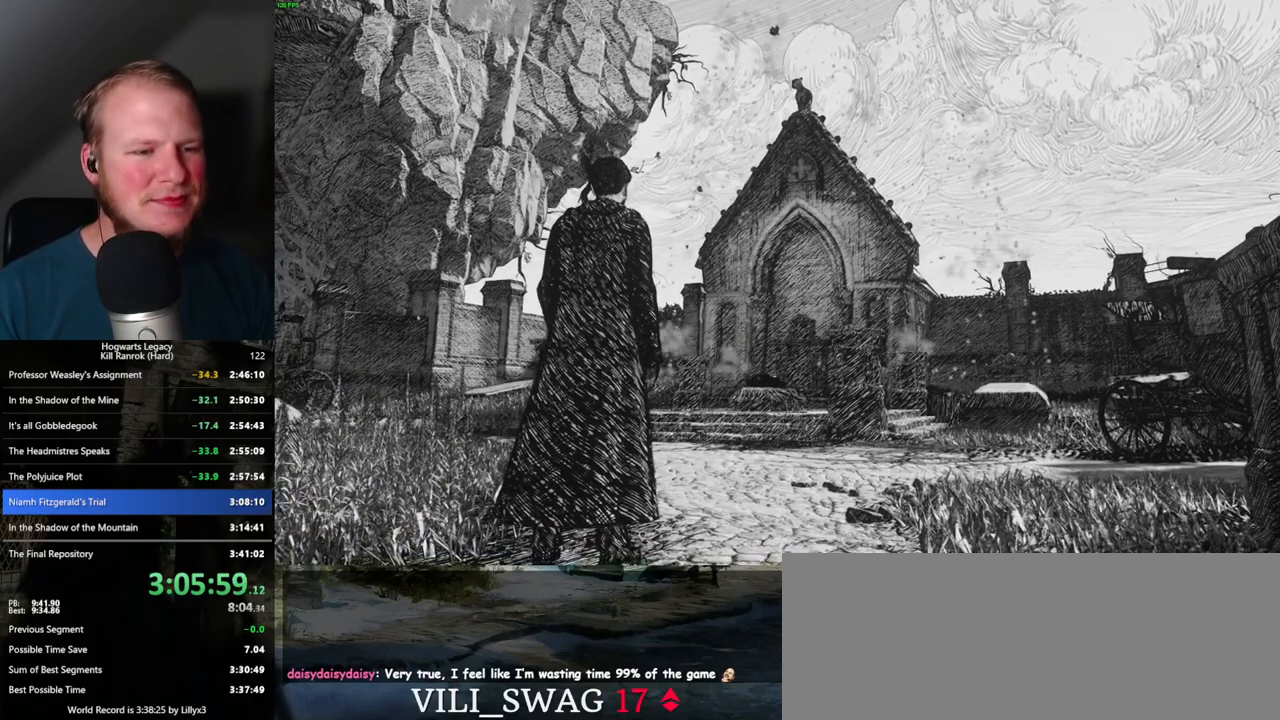
{"keys": ["w"], "mouse": [], "events": []}
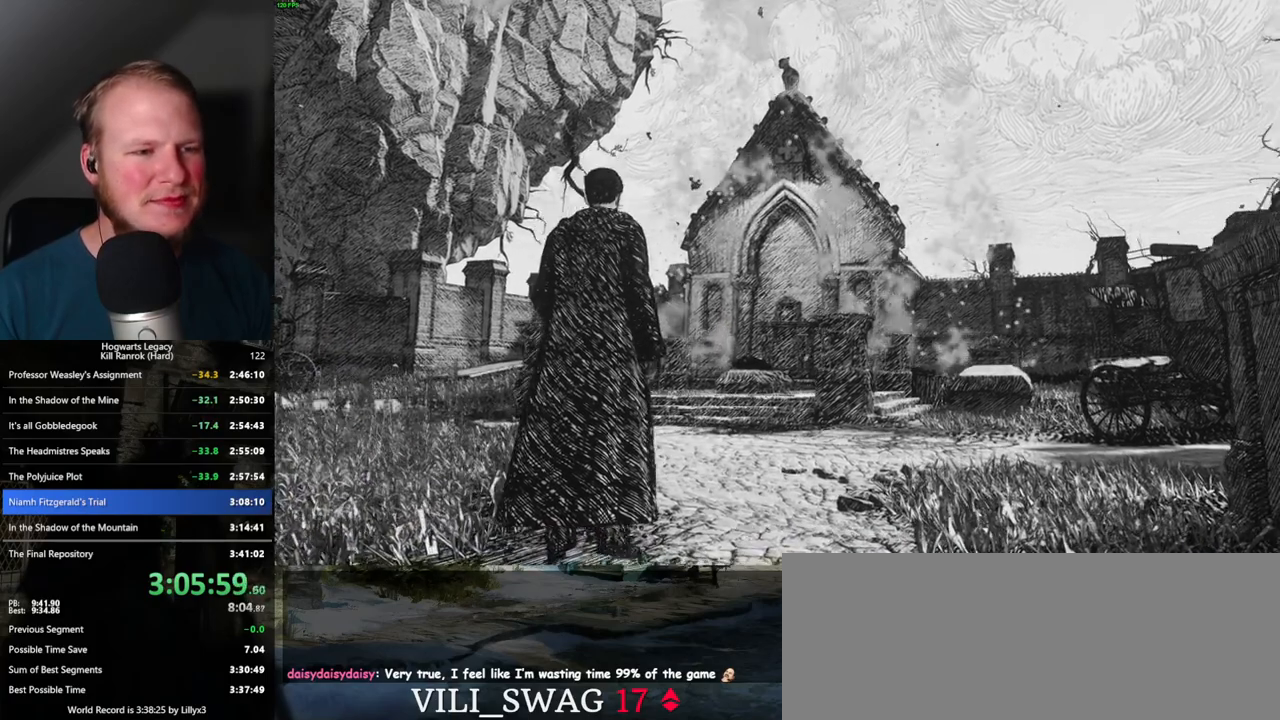
{"keys": ["w"], "mouse": [], "events": []}
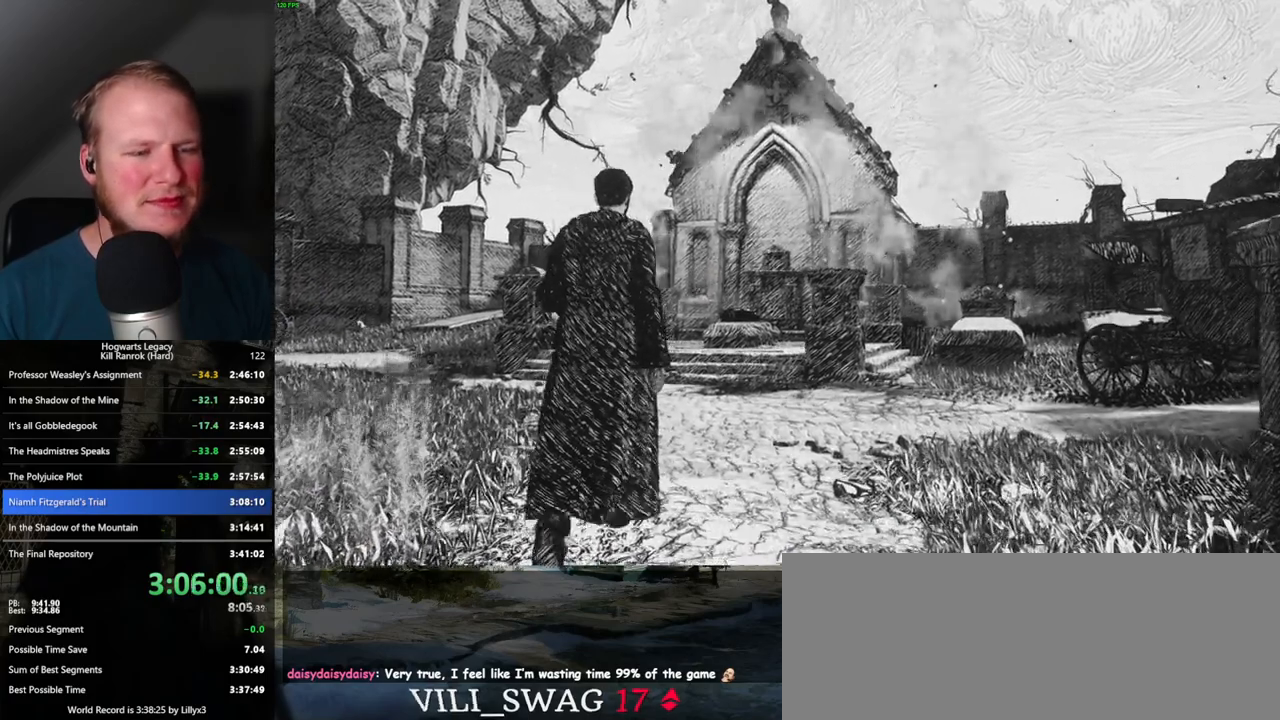
{"keys": ["w"], "mouse": [], "events": []}
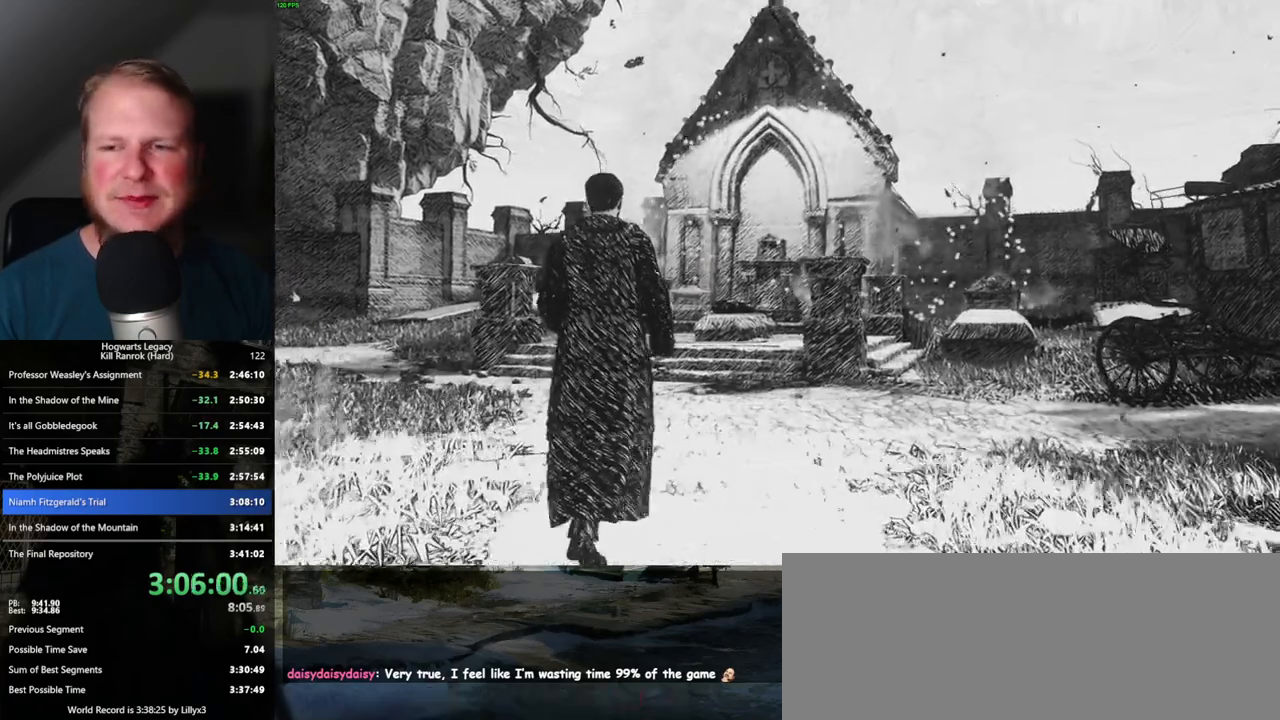
{"keys": ["w"], "mouse": [], "events": []}
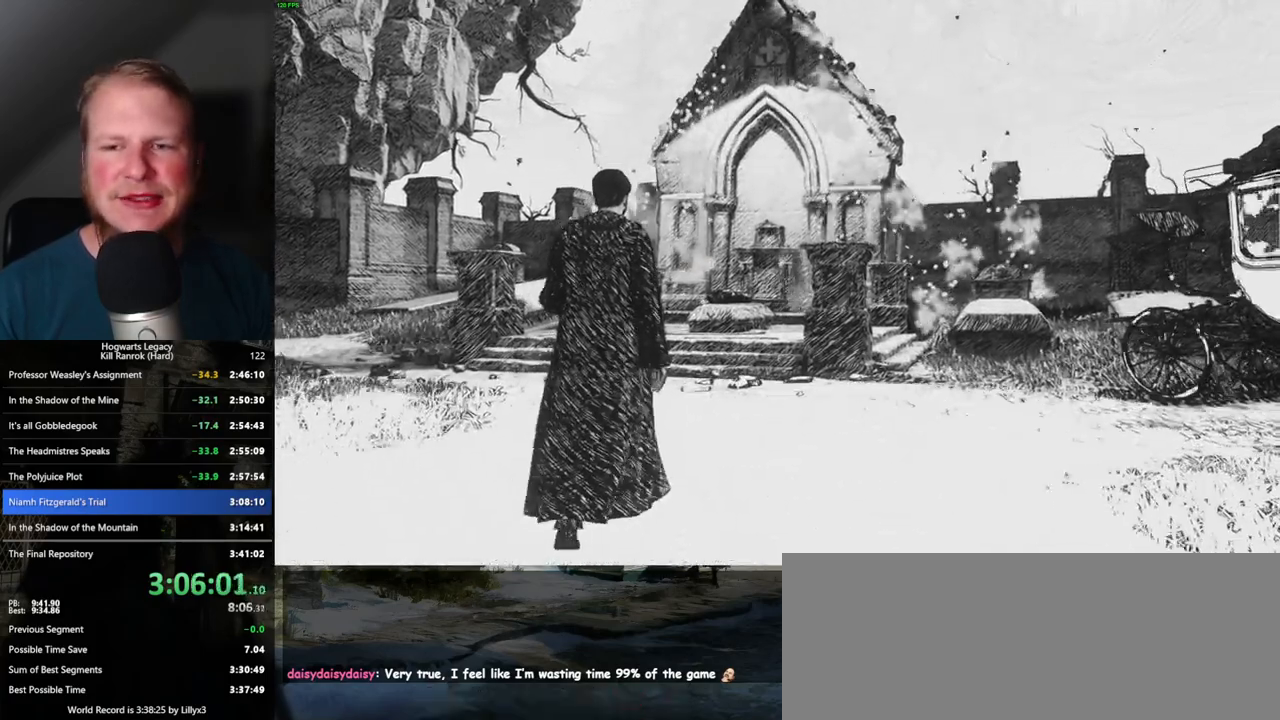
{"keys": ["w"], "mouse": [], "events": []}
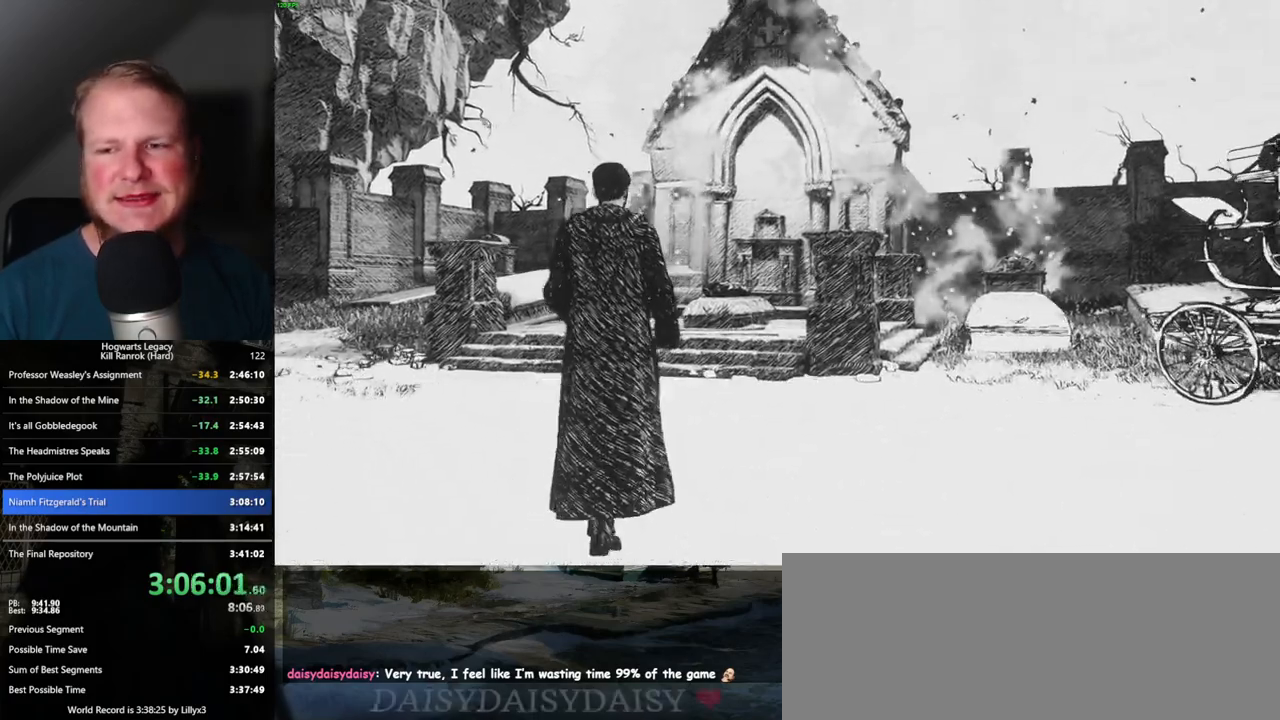
{"keys": ["w"], "mouse": [], "events": []}
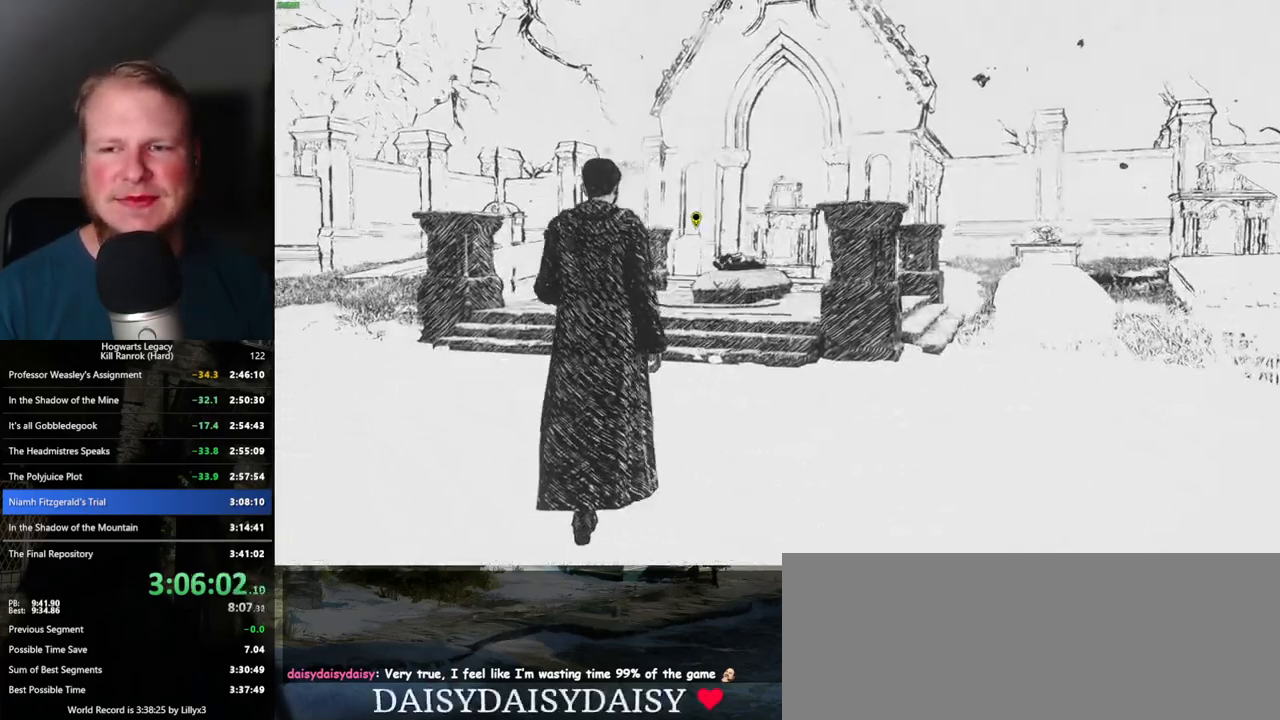
{"keys": ["w"], "mouse": [], "events": []}
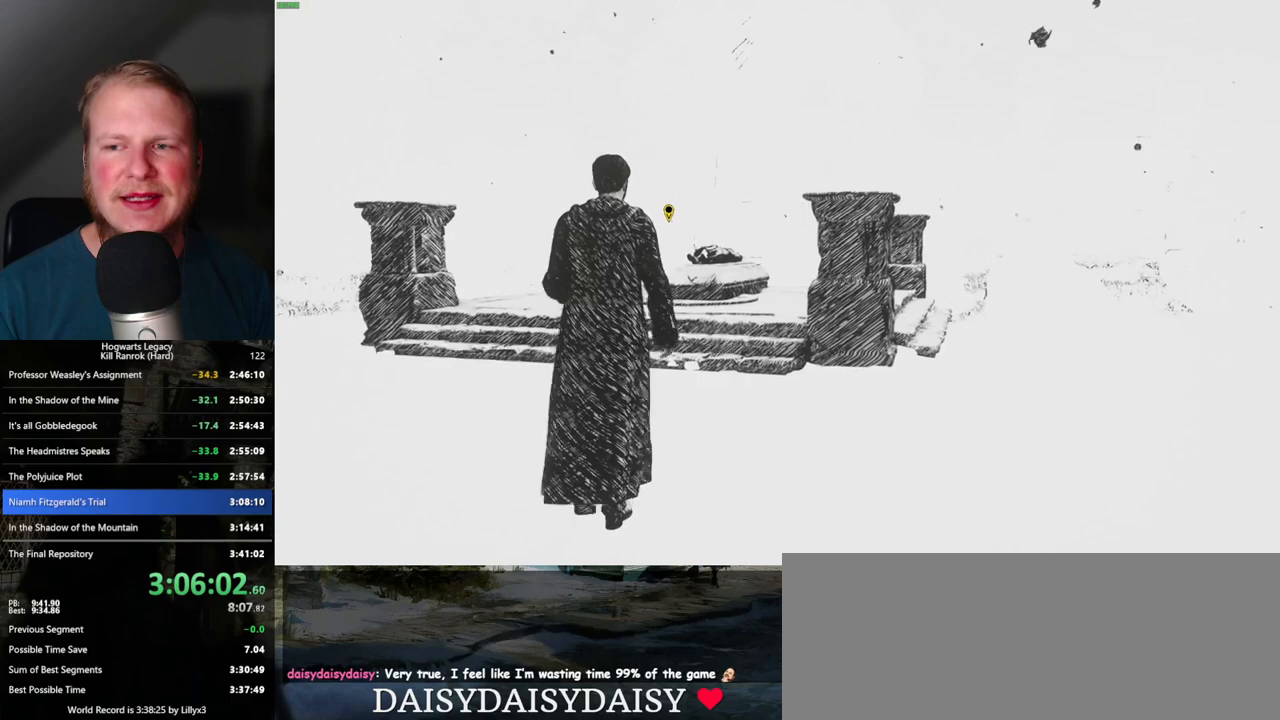
{"keys": ["w"], "mouse": [], "events": []}
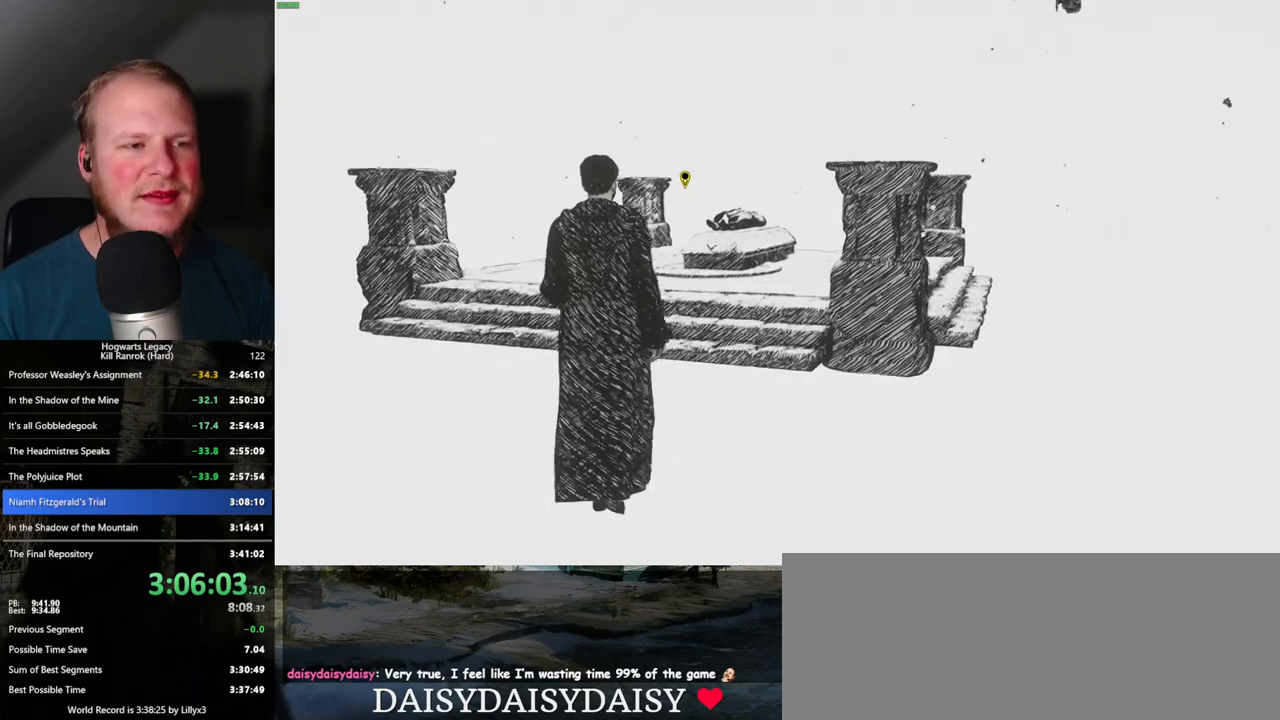
{"keys": ["w"], "mouse": [], "events": []}
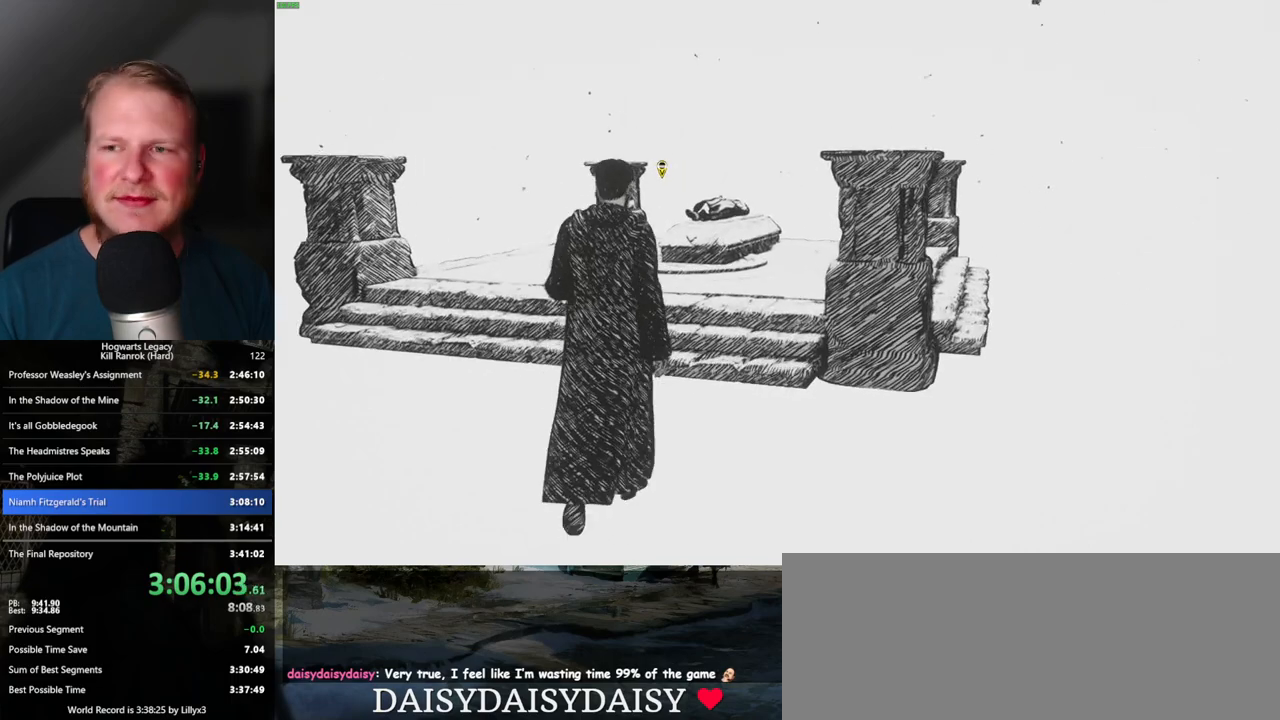
{"keys": ["w"], "mouse": [], "events": []}
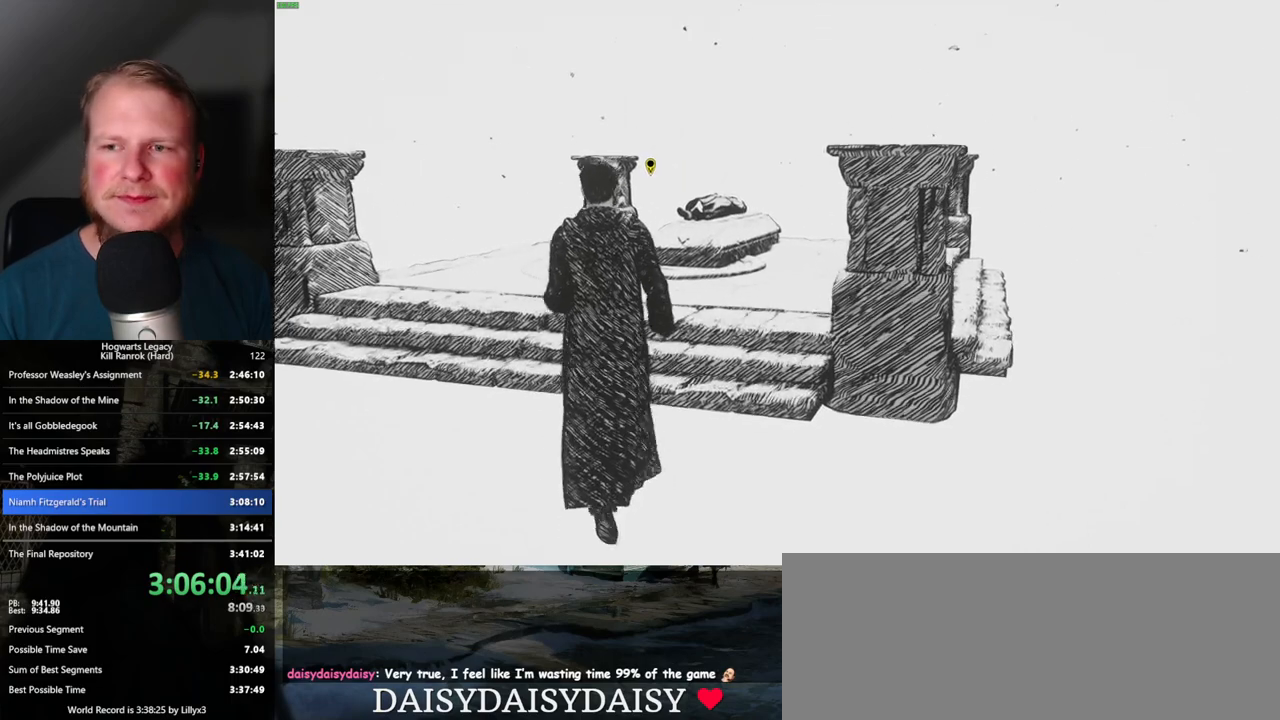
{"keys": ["w"], "mouse": [], "events": [[234, "f", "down"], [300, "f", "up"], [400, "f", "down"], [467, "f", "up"]]}
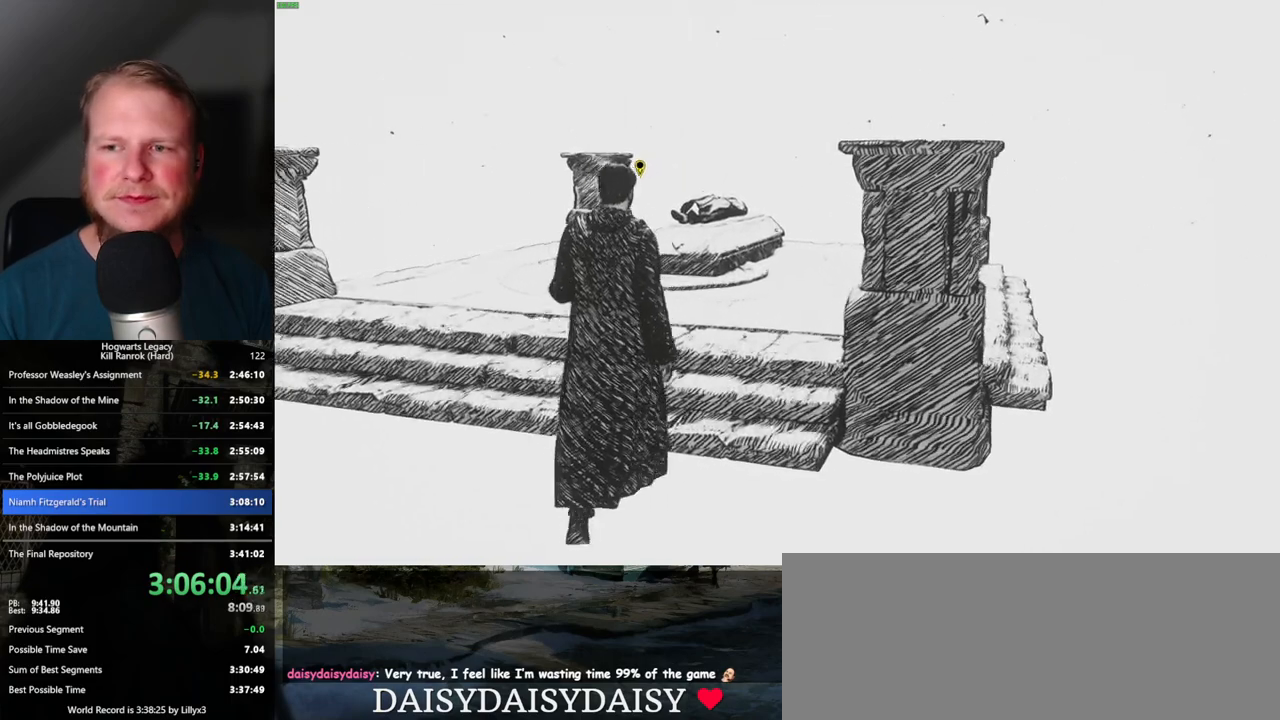
{"keys": ["w"], "mouse": [], "events": [[67, "f", "down"], [117, "f", "up"], [217, "f", "down"], [284, "f", "up"], [367, "f", "down"], [434, "f", "up"]]}
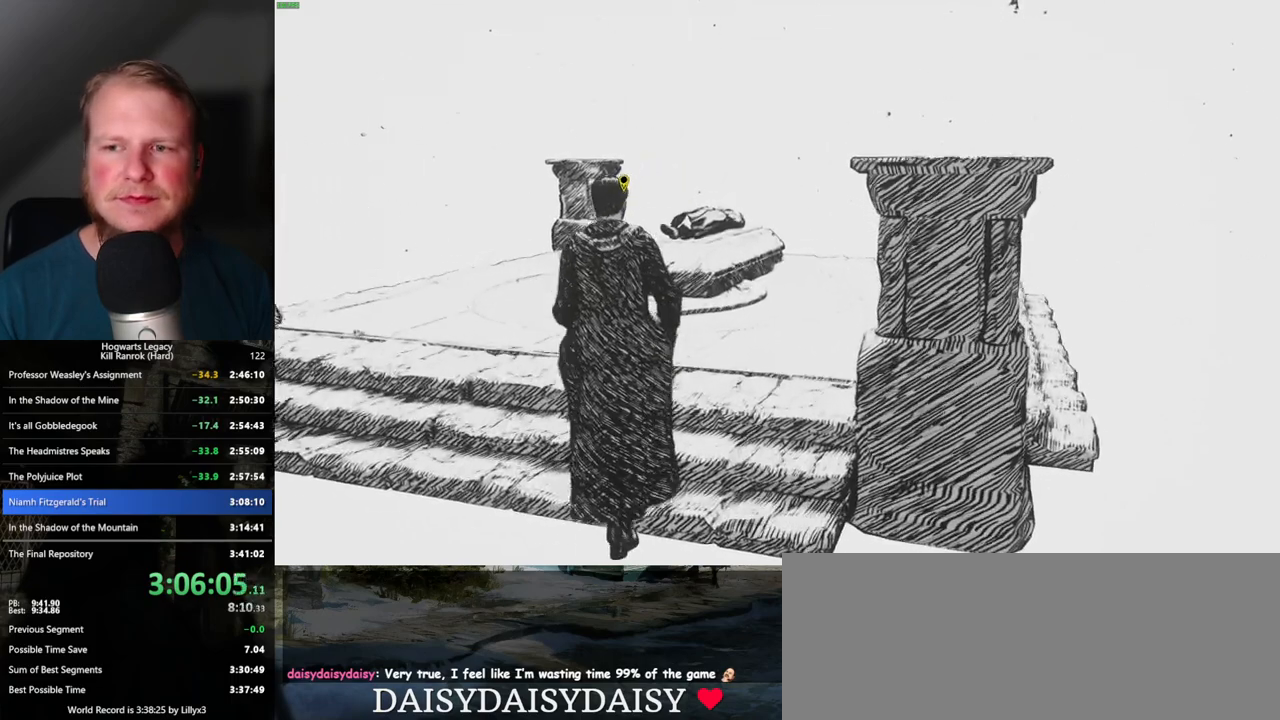
{"keys": ["f", "w"], "mouse": [], "events": [[17, "f", "down"], [84, "f", "up"], [184, "f", "down"], [234, "f", "up"], [317, "f", "down"], [384, "f", "up"], [467, "f", "down"]]}
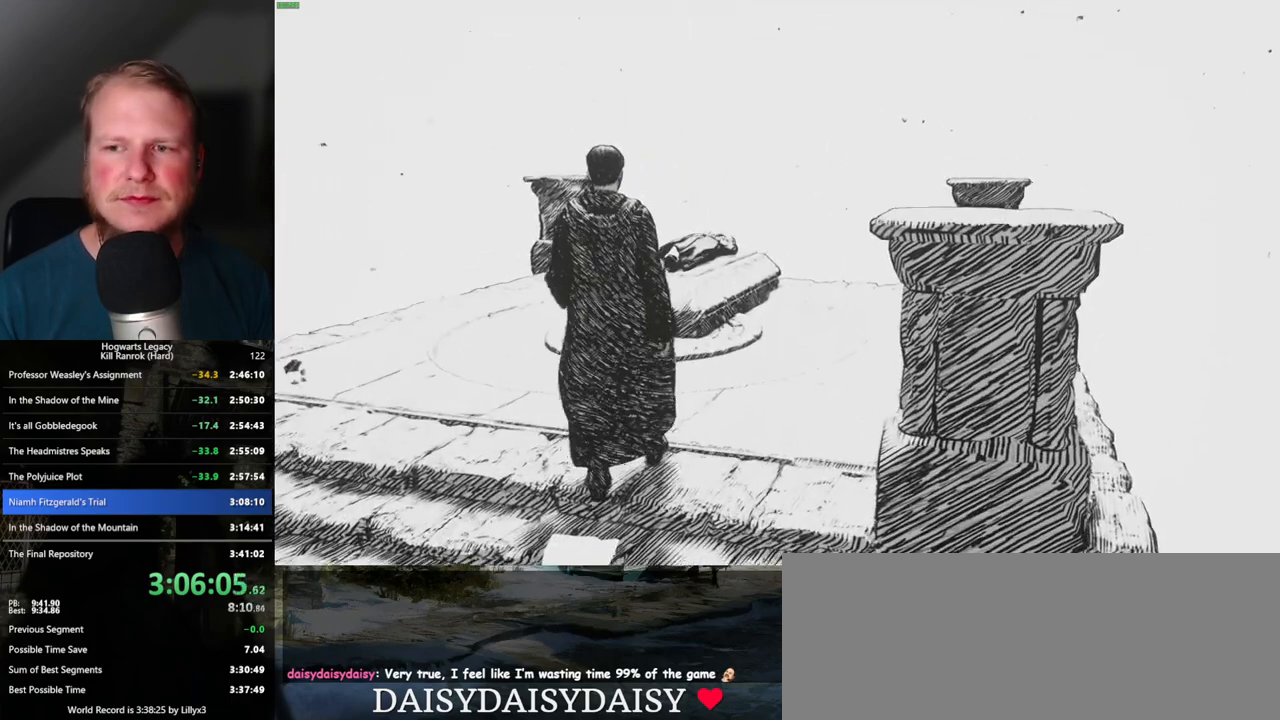
{"keys": ["w"], "mouse": [], "events": [[17, "f", "up"], [117, "f", "down"], [184, "f", "up"], [267, "f", "down"], [334, "f", "up"], [434, "f", "down"], [500, "f", "up"]]}
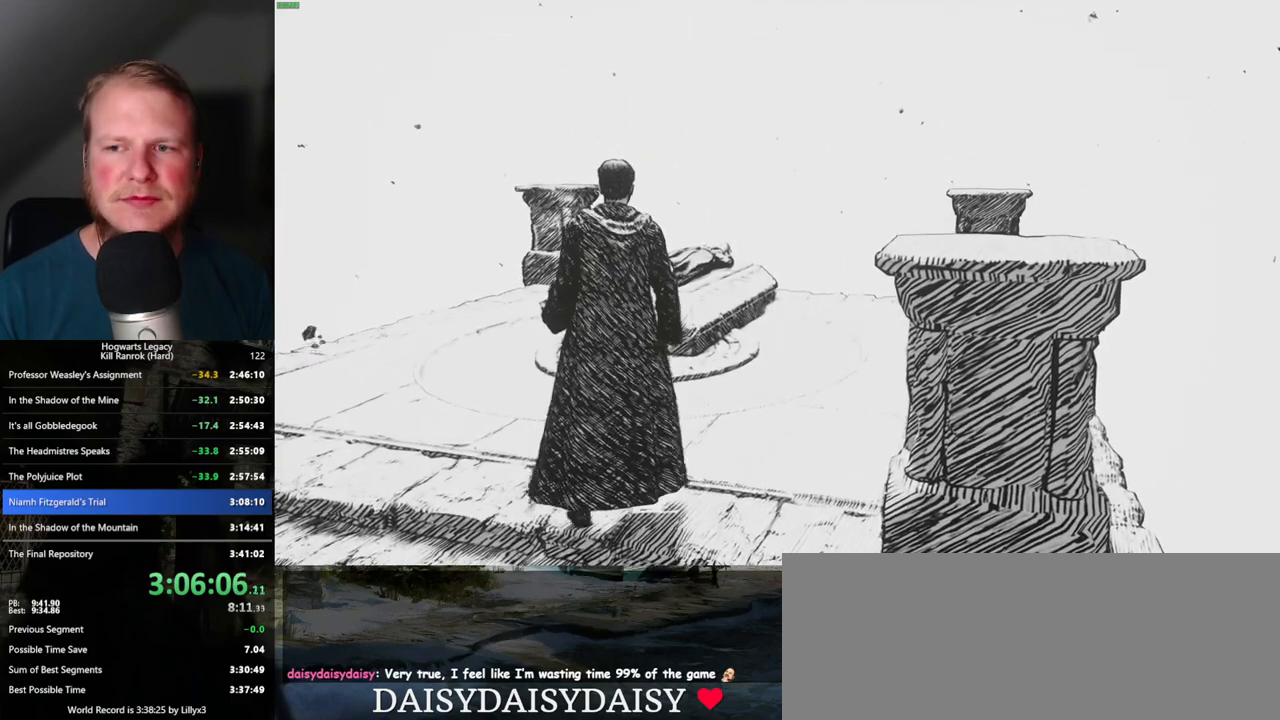
{"keys": ["f", "w"], "mouse": [], "events": [[100, "f", "down"], [217, "f", "up"], [300, "f", "down"], [400, "f", "up"], [500, "f", "down"]]}
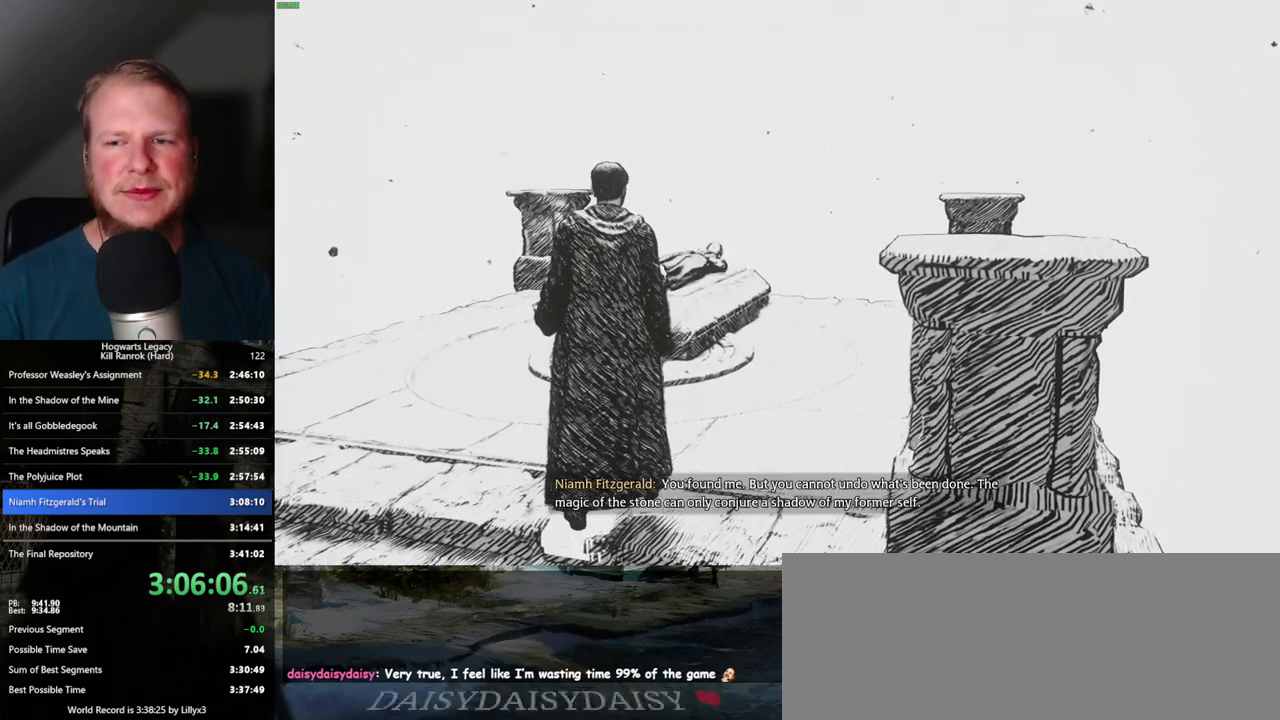
{"keys": ["w"], "mouse": [], "events": [[84, "f", "up"], [167, "f", "down"], [267, "f", "up"], [334, "f", "down"], [434, "f", "up"]]}
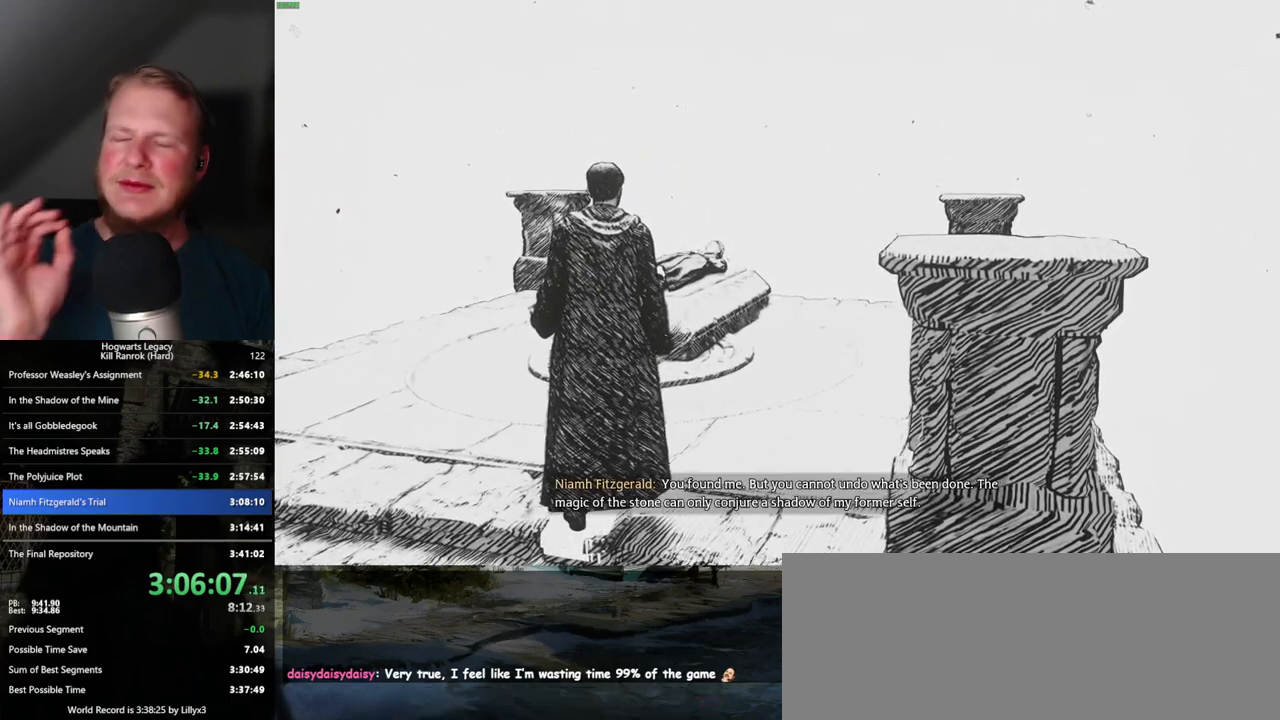
{"keys": ["w"], "mouse": [], "events": []}
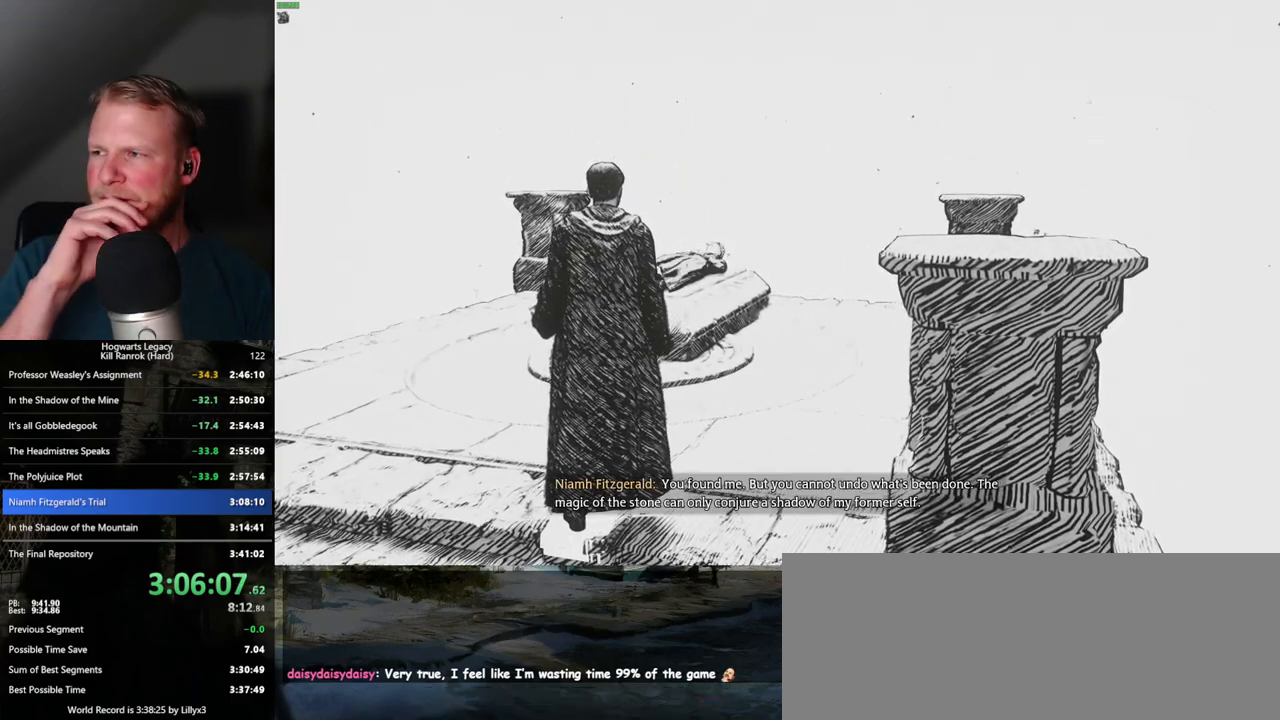
{"keys": ["w"], "mouse": [], "events": []}
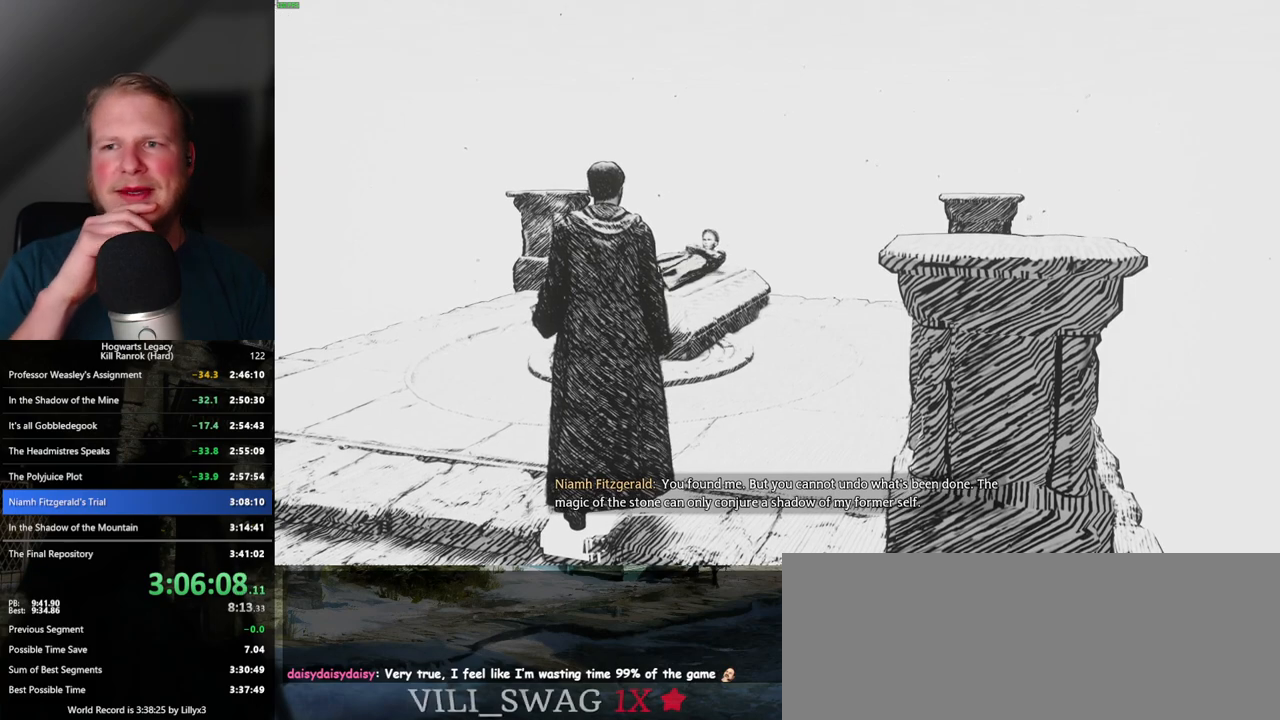
{"keys": ["w"], "mouse": [], "events": []}
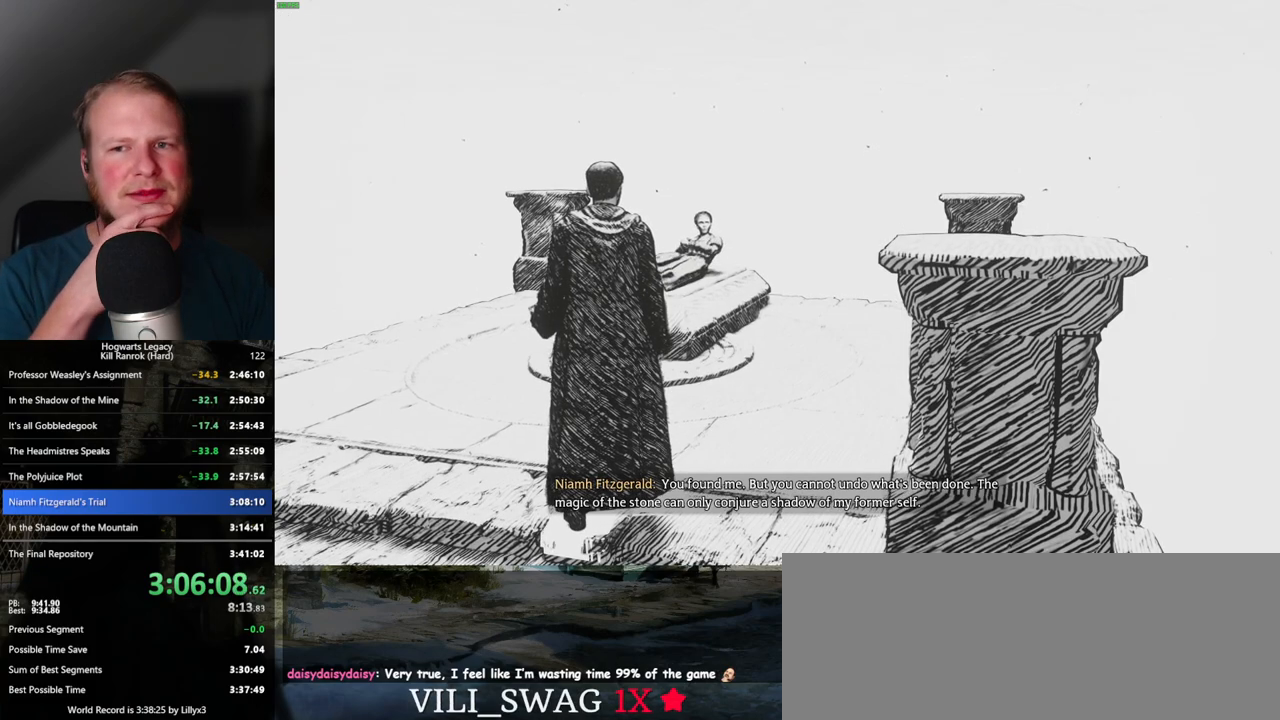
{"keys": ["w"], "mouse": [], "events": []}
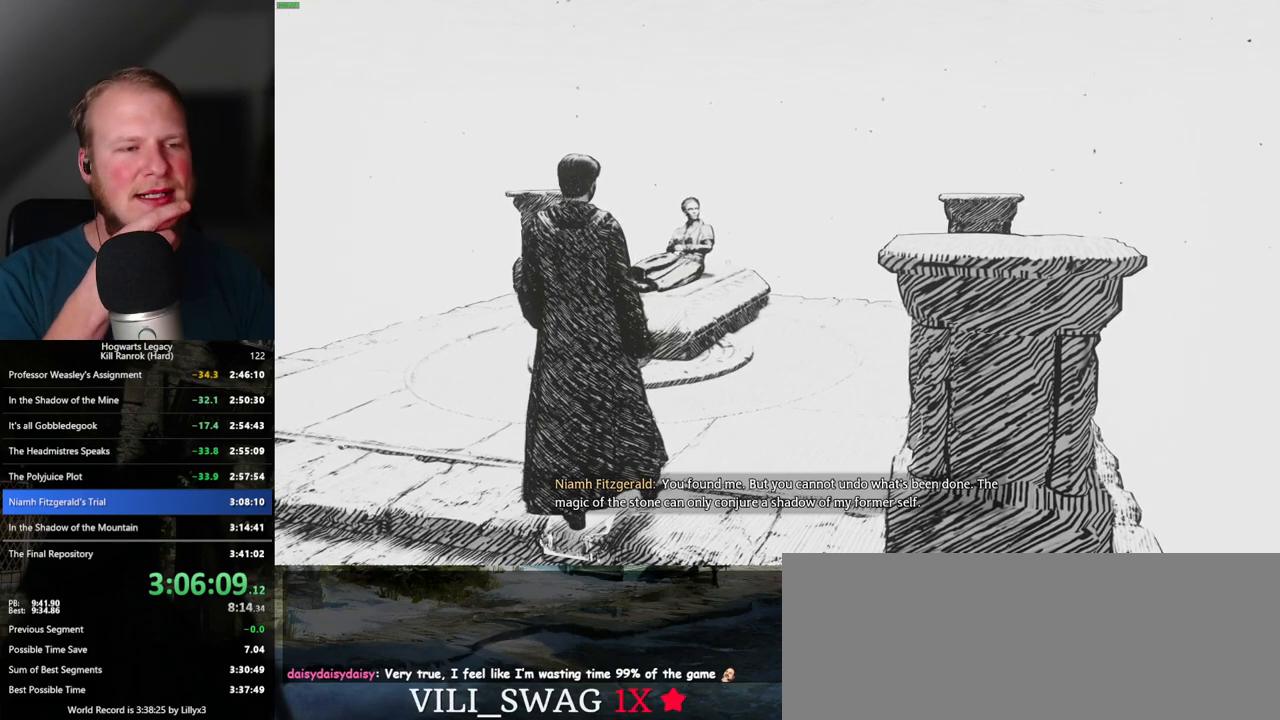
{"keys": ["w"], "mouse": [], "events": []}